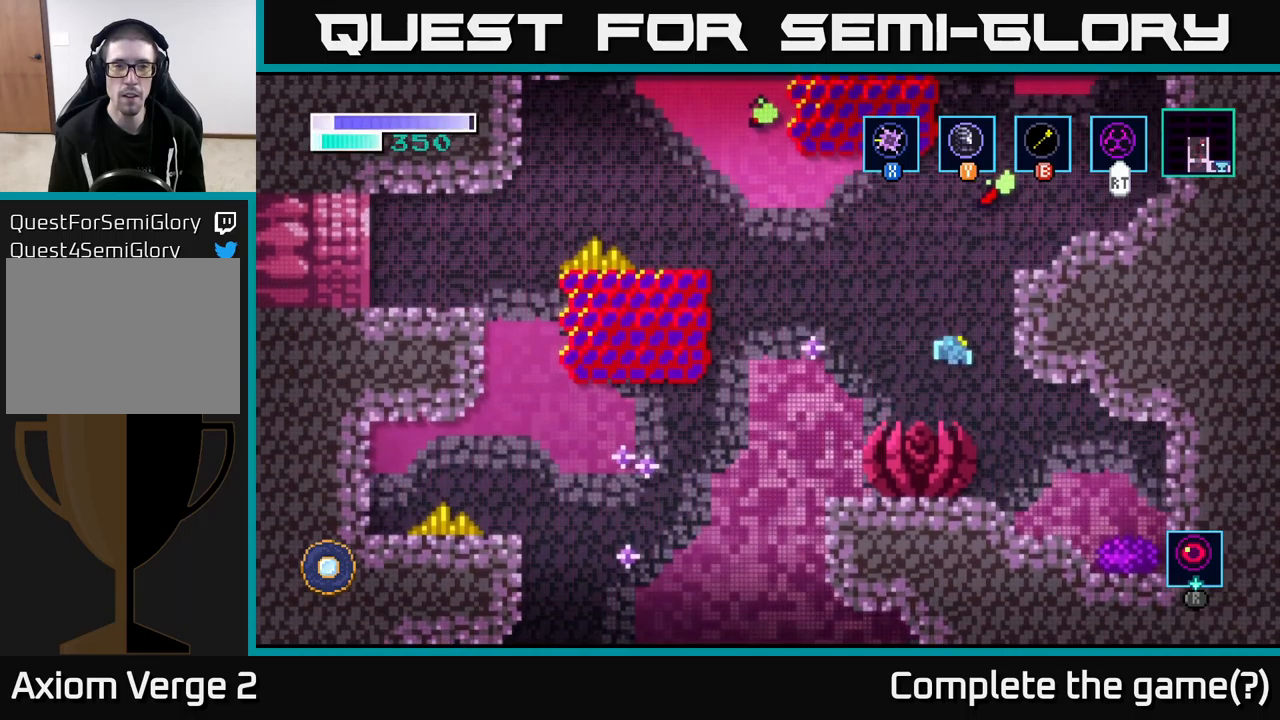
Gameplay with a controller (Xbox layout); each line is a JSON object with the inputs held at the frame after it. "events" lists button and stick changes between this image and that frame as [ms after this image, input, new state], when the widget could be followed in between.
{"buttons": [], "left_stick": "up", "right_stick": "center", "events": [[17, "X", "up"], [34, "left_stick", "up"], [184, "X", "down"], [217, "A", "up"], [317, "X", "up"]]}
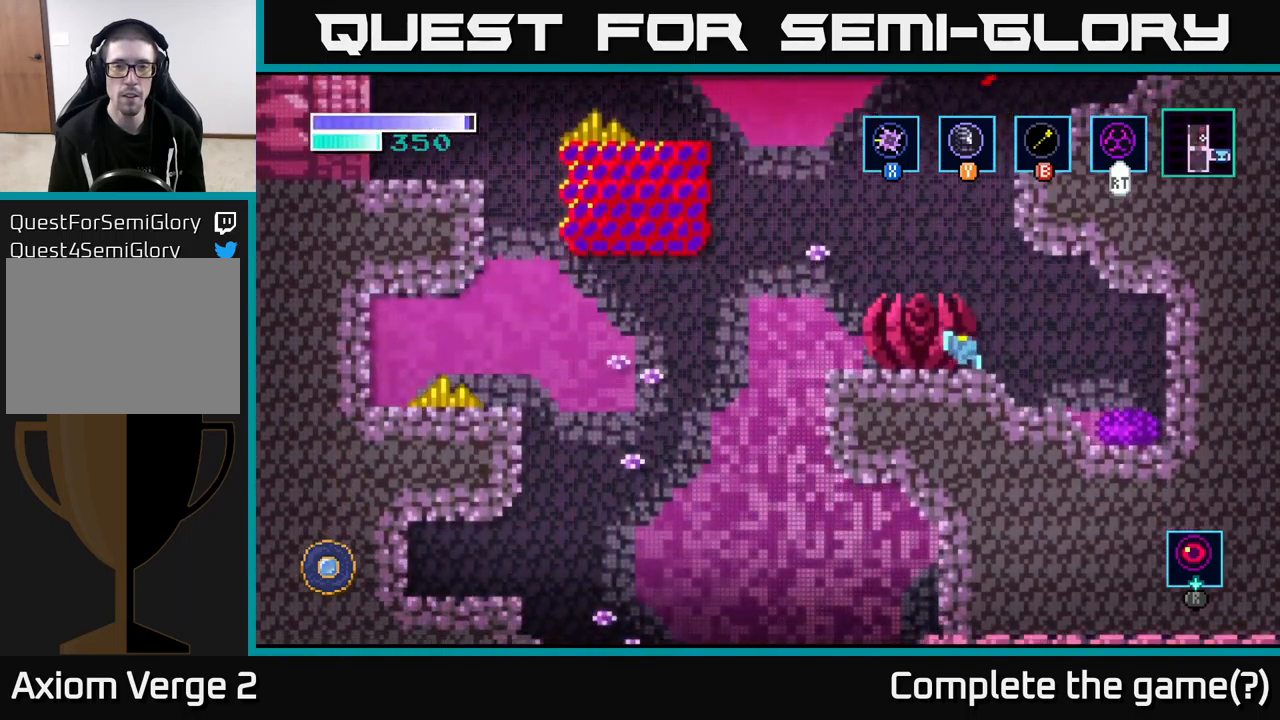
{"buttons": ["A"], "left_stick": "up", "right_stick": "center", "events": [[84, "left_stick", "center"], [284, "left_stick", "up"], [367, "A", "down"]]}
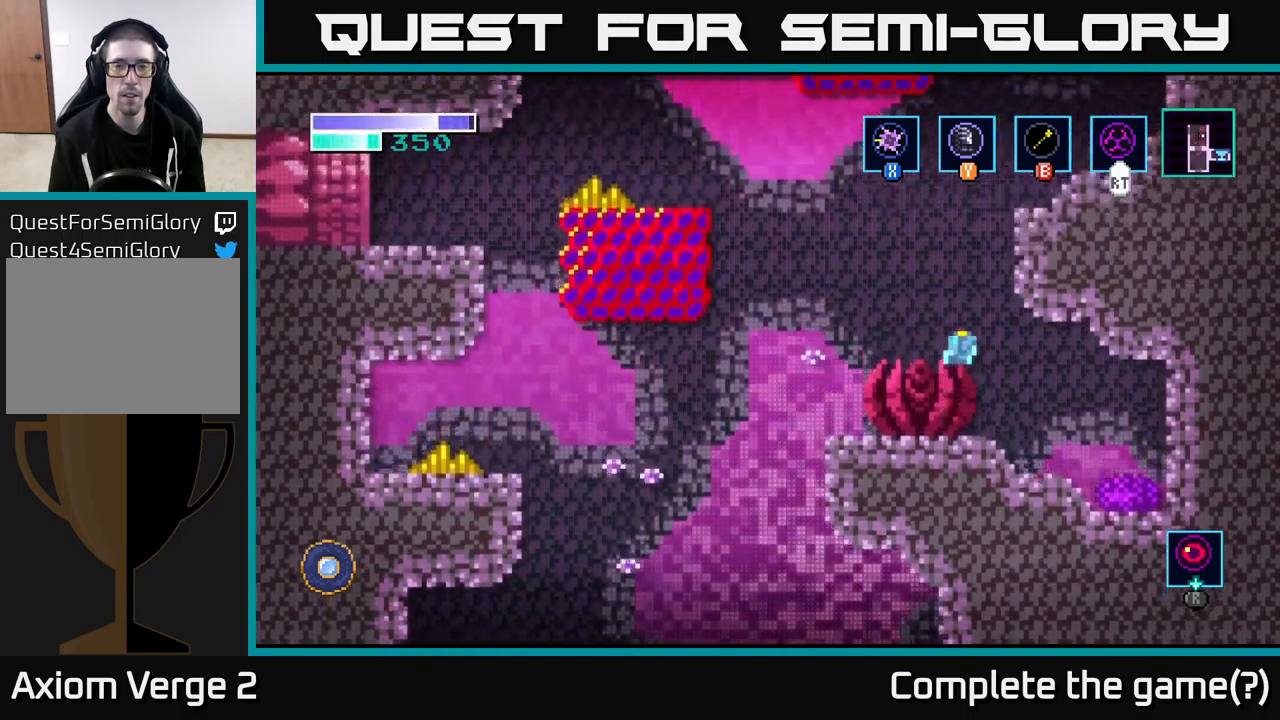
{"buttons": [], "left_stick": "up", "right_stick": "center", "events": [[84, "X", "down"], [217, "X", "up"], [317, "X", "down"], [350, "A", "up"], [434, "X", "up"]]}
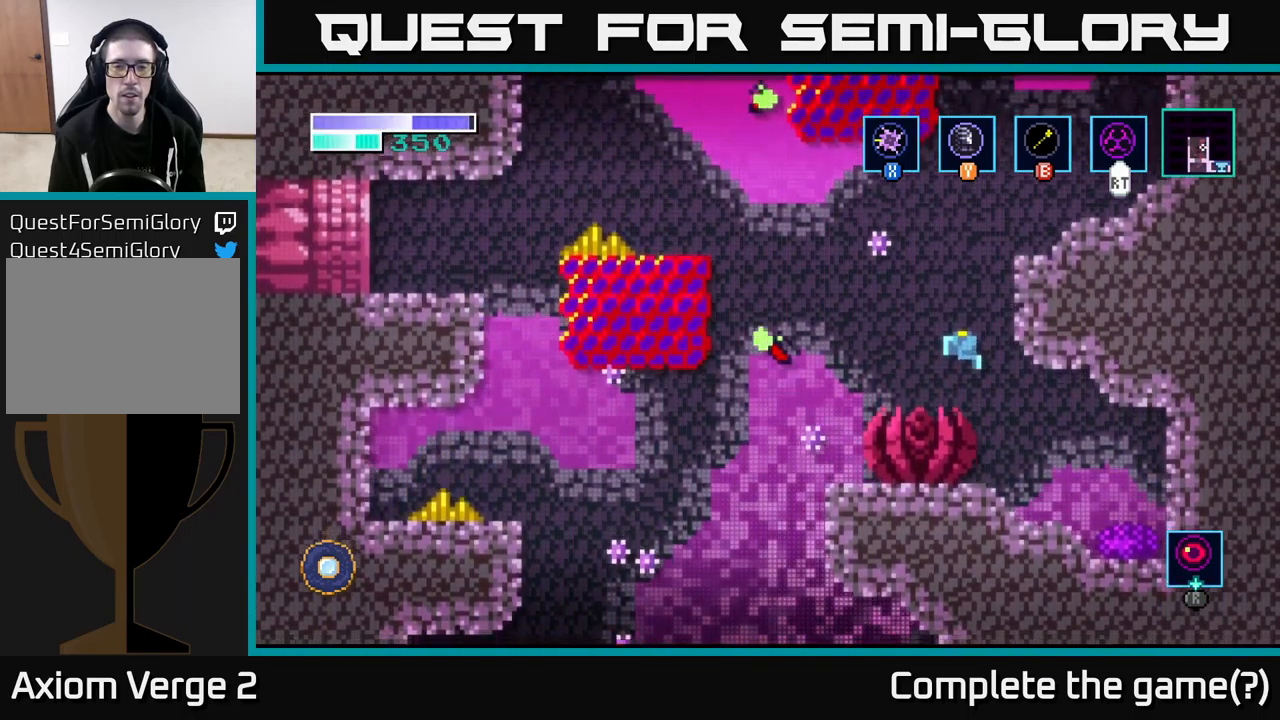
{"buttons": ["A"], "left_stick": "up-left", "right_stick": "center", "events": [[17, "left_stick", "up-left"], [117, "X", "down"], [234, "X", "up"], [234, "left_stick", "up"], [334, "left_stick", "center"], [450, "A", "down"], [467, "left_stick", "up-left"]]}
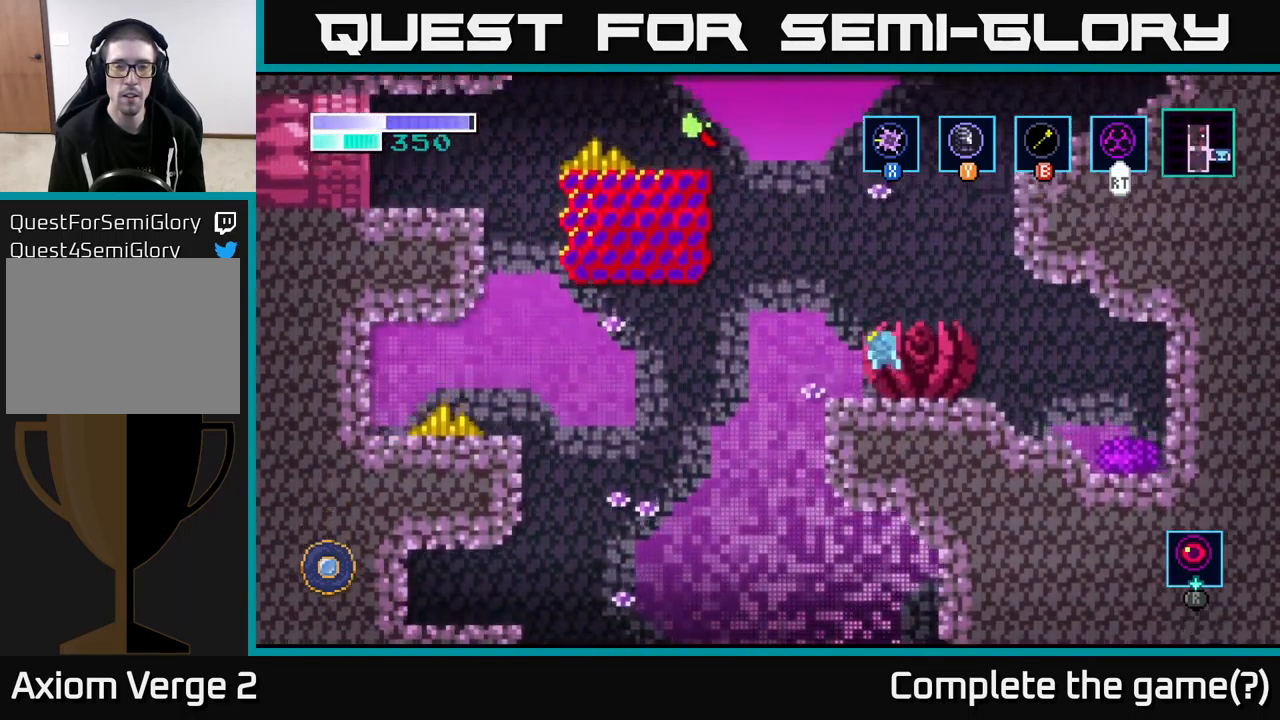
{"buttons": [], "left_stick": "up-left", "right_stick": "center", "events": [[317, "X", "down"], [450, "A", "up"], [450, "X", "up"]]}
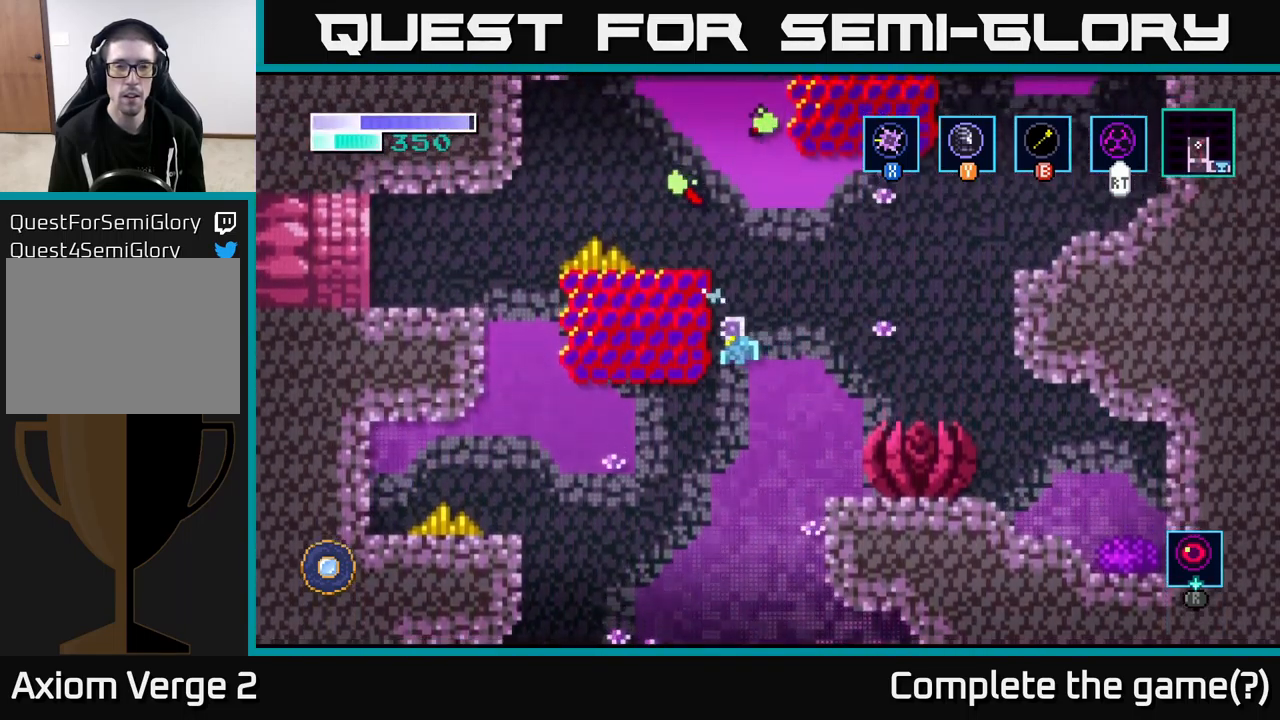
{"buttons": [], "left_stick": "up-left", "right_stick": "center", "events": [[34, "A", "down"], [117, "X", "down"], [150, "X", "up"], [200, "A", "up"], [217, "B", "down"], [350, "B", "up"]]}
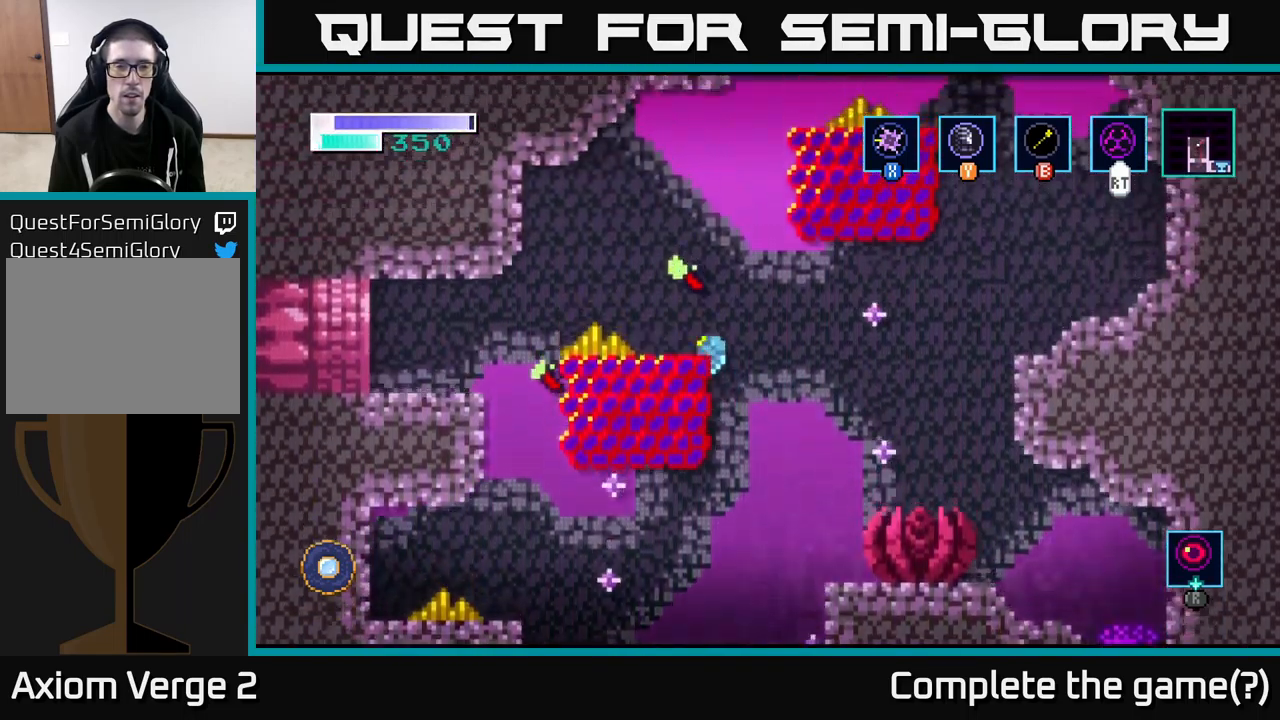
{"buttons": [], "left_stick": "up-left", "right_stick": "center", "events": [[84, "X", "down"], [217, "X", "up"], [317, "X", "down"], [434, "X", "up"]]}
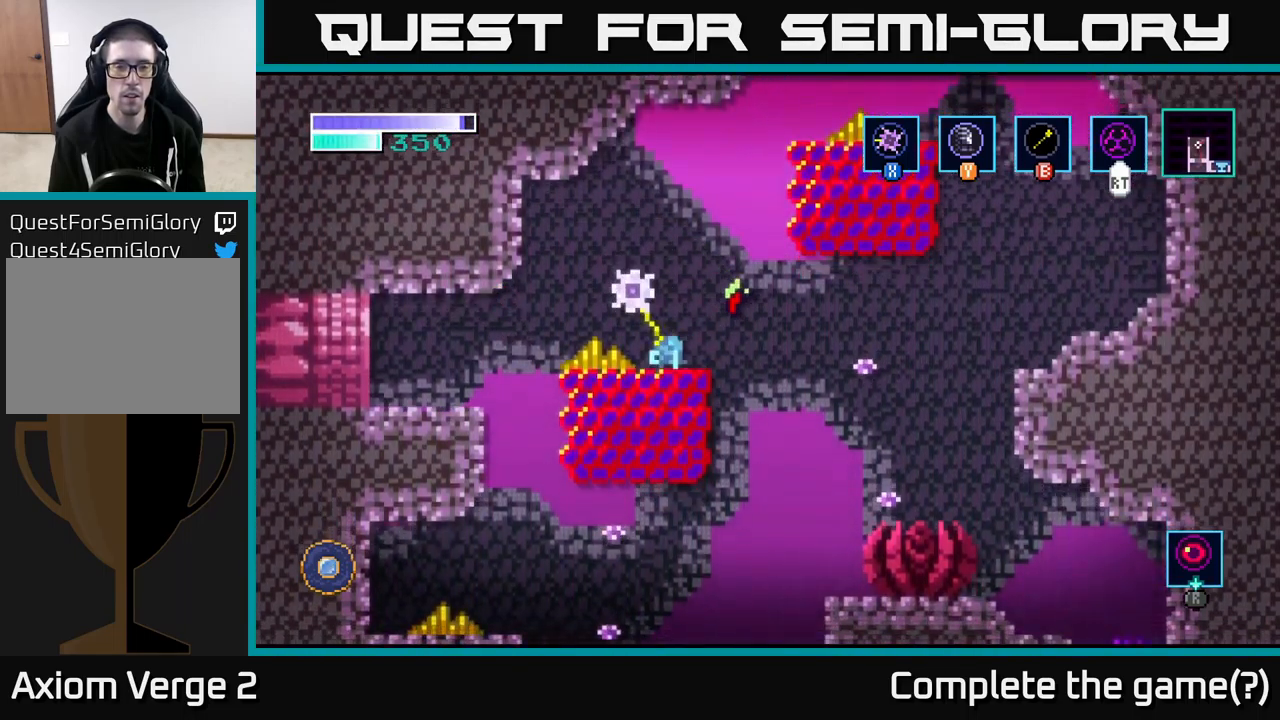
{"buttons": ["X"], "left_stick": "up", "right_stick": "center", "events": [[150, "left_stick", "up"], [250, "X", "down"], [367, "X", "up"], [467, "X", "down"]]}
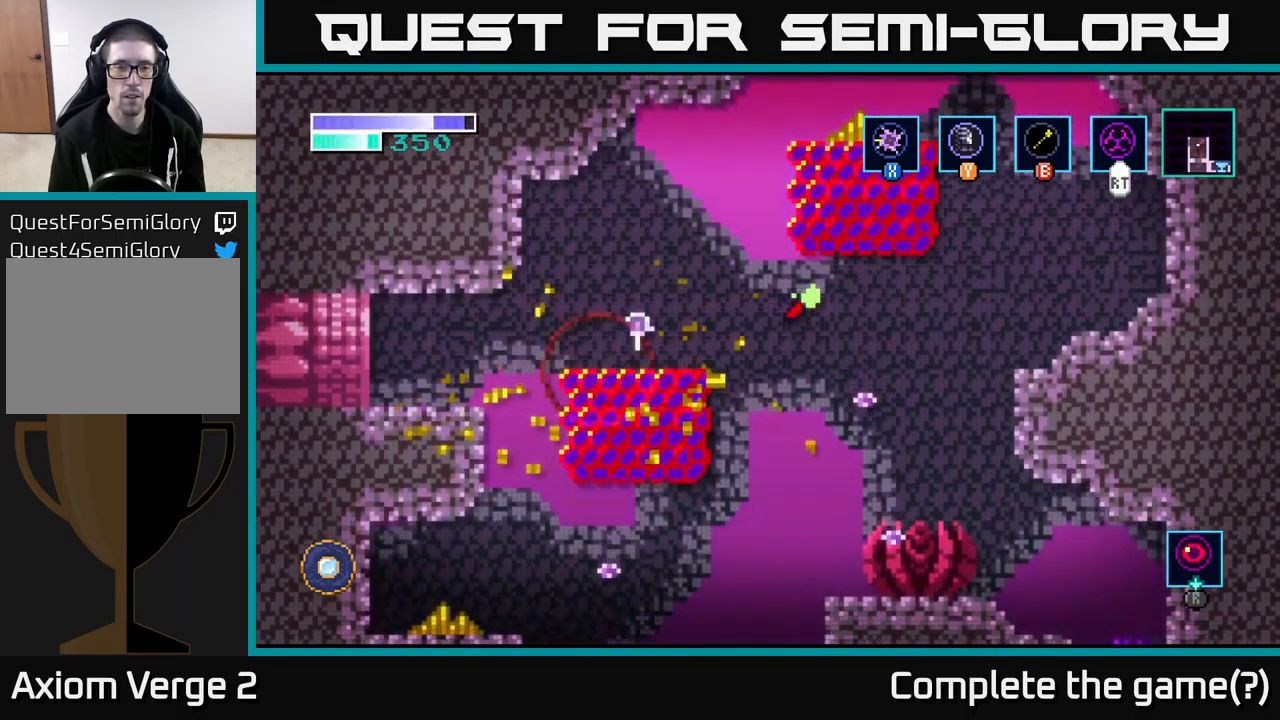
{"buttons": ["A", "X"], "left_stick": "up-right", "right_stick": "center", "events": [[84, "X", "up"], [200, "left_stick", "center"], [317, "left_stick", "right"], [467, "X", "down"], [500, "A", "down"], [500, "left_stick", "up-right"]]}
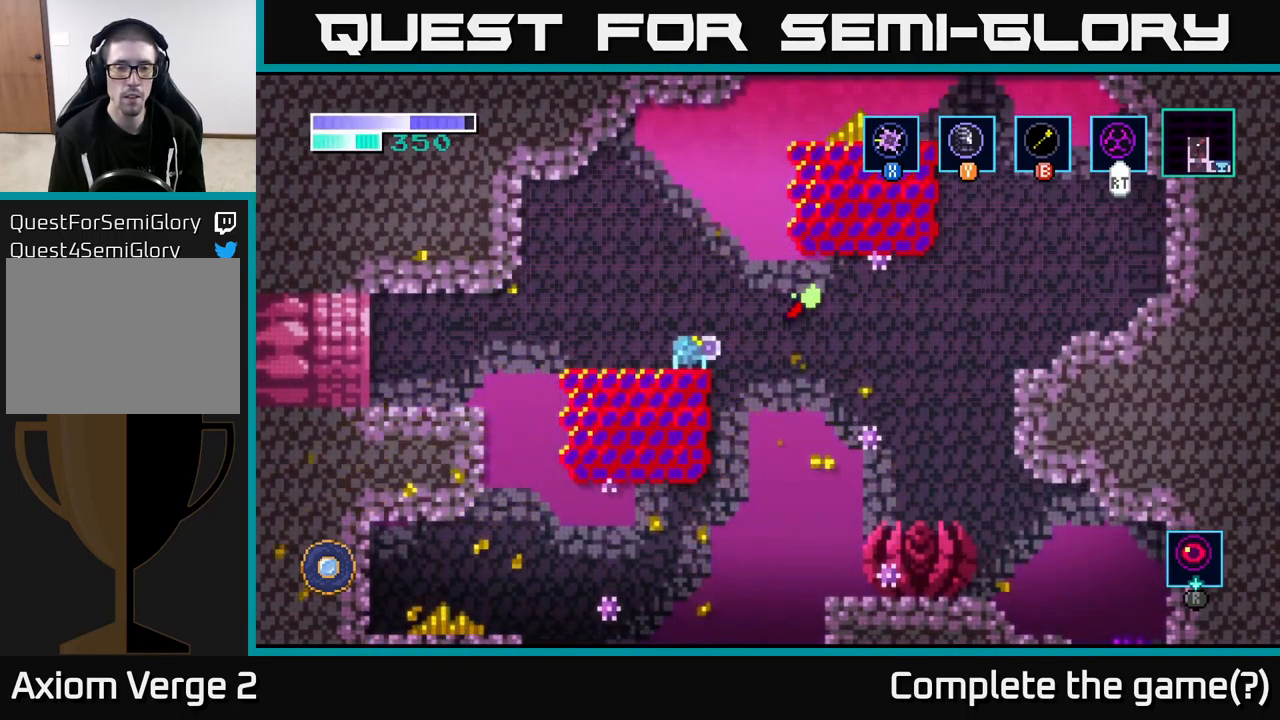
{"buttons": ["A"], "left_stick": "left", "right_stick": "center", "events": [[50, "X", "up"], [234, "X", "down"], [234, "left_stick", "up-left"], [284, "left_stick", "center"], [334, "X", "up"], [334, "left_stick", "left"]]}
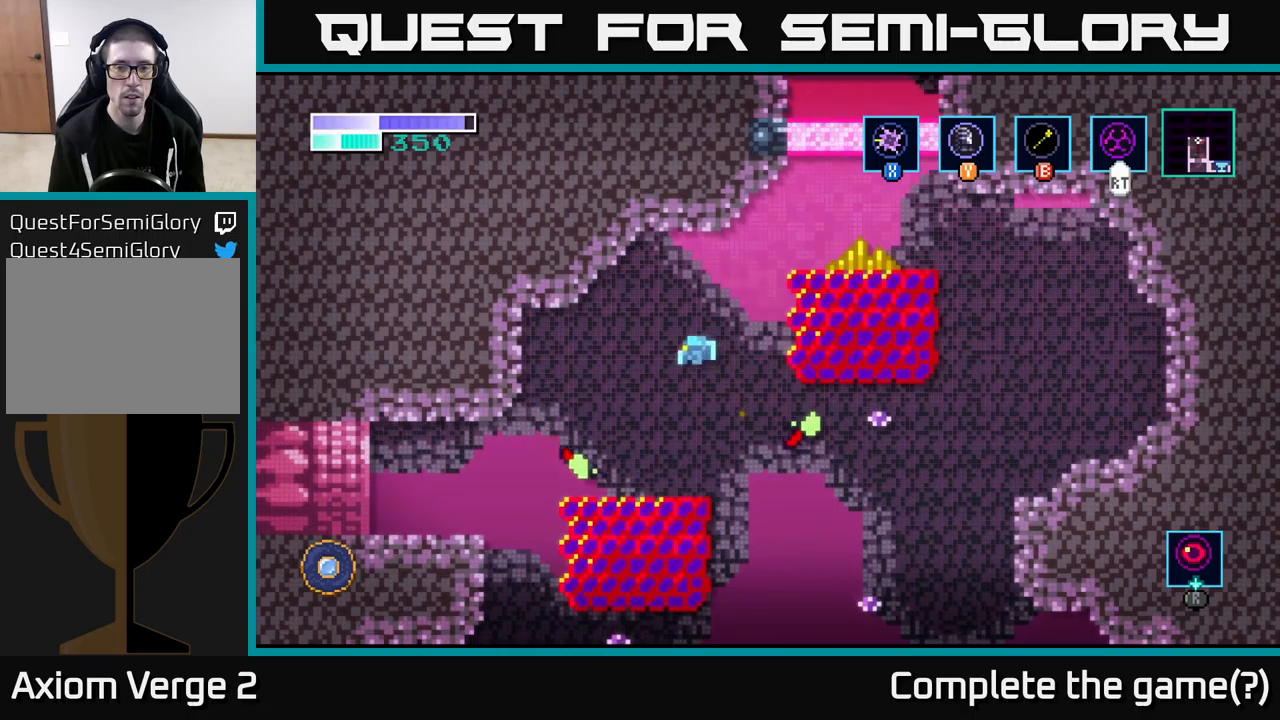
{"buttons": ["X"], "left_stick": "right", "right_stick": "center", "events": [[17, "A", "up"], [17, "X", "down"], [133, "X", "up"], [367, "left_stick", "right"], [450, "X", "down"]]}
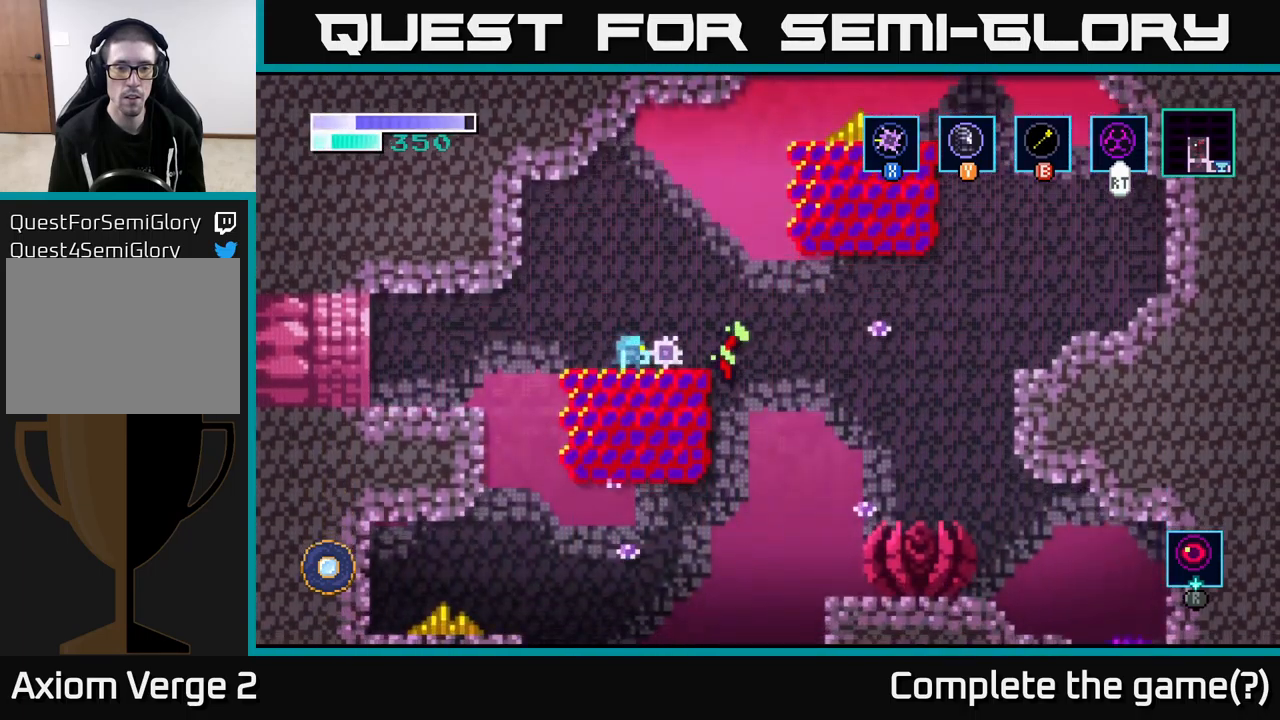
{"buttons": [], "left_stick": "center", "right_stick": "center", "events": [[67, "X", "up"], [83, "left_stick", "center"], [167, "X", "down"], [300, "X", "up"]]}
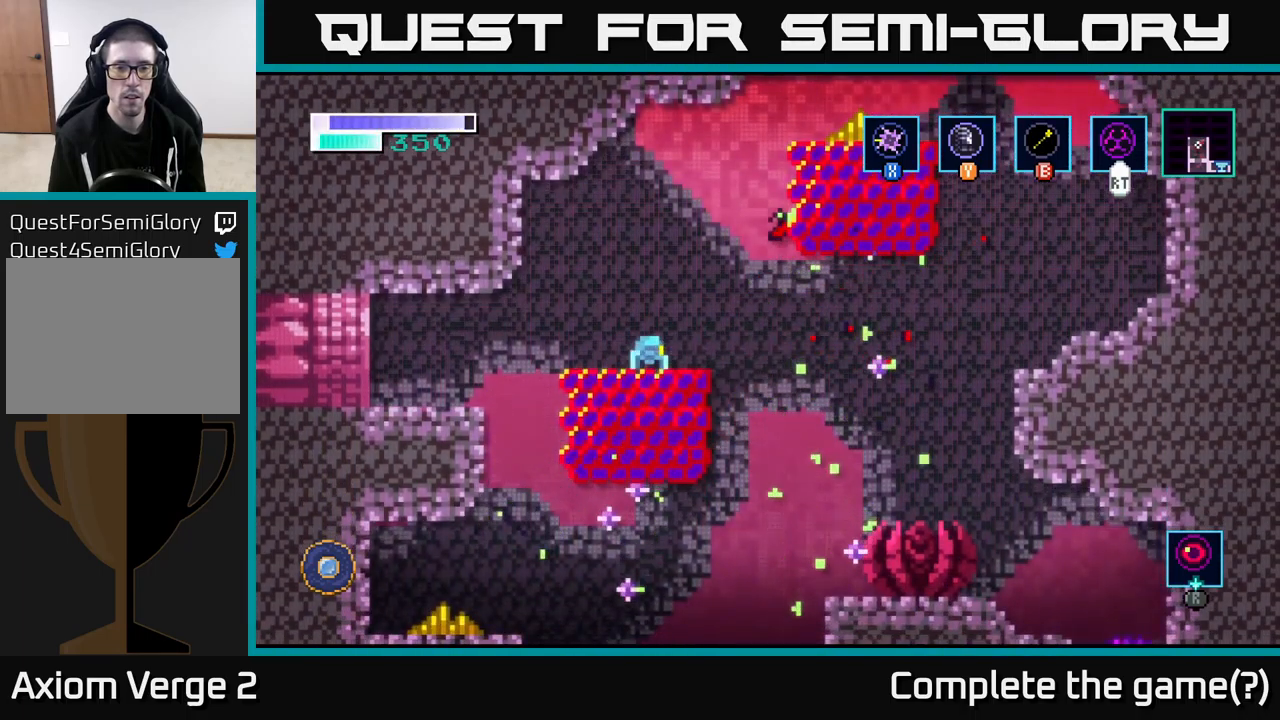
{"buttons": ["A", "X"], "left_stick": "center", "right_stick": "center", "events": [[100, "left_stick", "right"], [117, "A", "down"], [283, "X", "down"], [317, "left_stick", "center"], [417, "X", "up"], [500, "X", "down"]]}
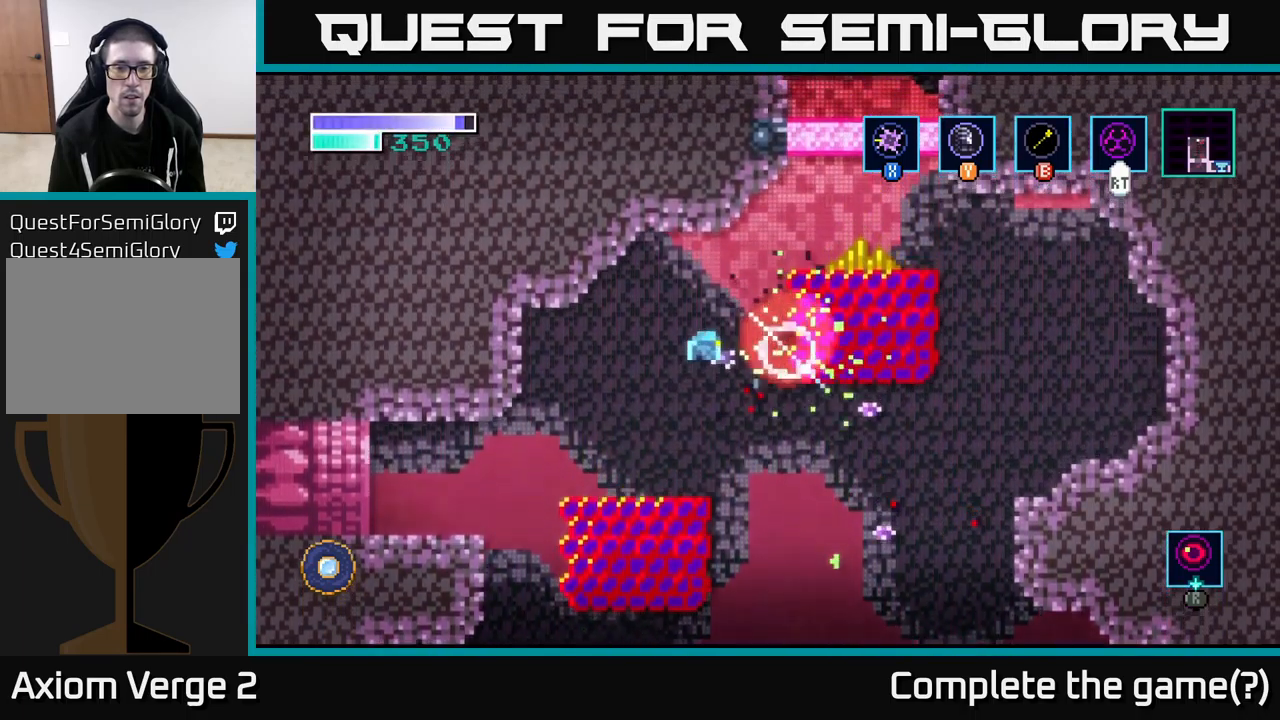
{"buttons": [], "left_stick": "left", "right_stick": "center", "events": [[50, "A", "up"], [117, "X", "up"], [233, "X", "down"], [317, "X", "up"], [350, "left_stick", "left"]]}
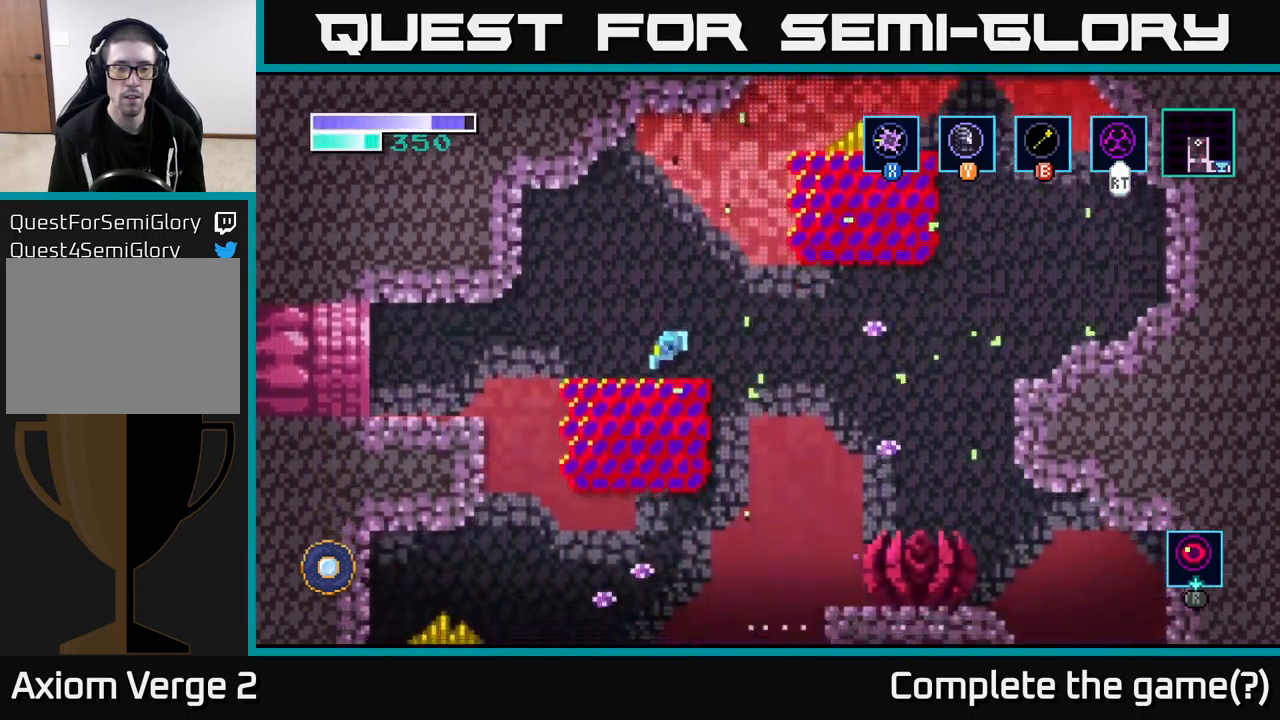
{"buttons": [], "left_stick": "up-right", "right_stick": "center", "events": [[33, "left_stick", "center"], [117, "A", "down"], [117, "left_stick", "right"], [217, "left_stick", "up-right"], [317, "A", "up"], [333, "B", "down"], [467, "B", "up"]]}
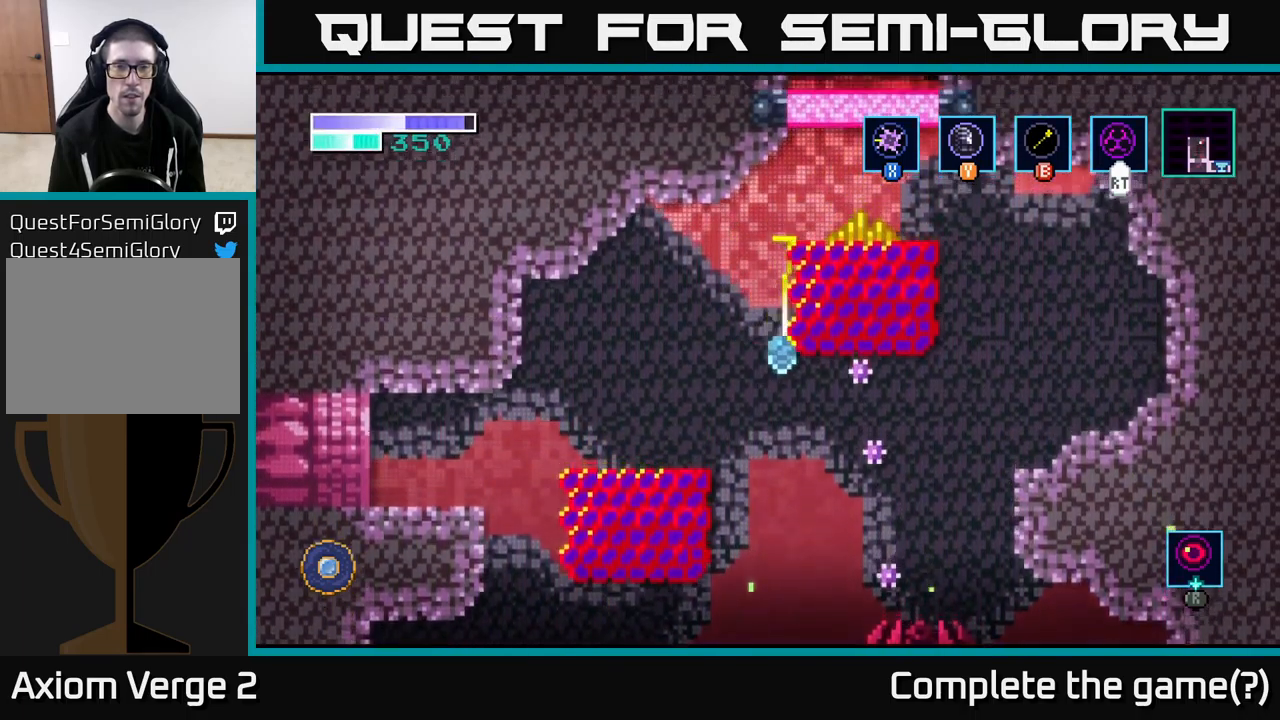
{"buttons": [], "left_stick": "up-right", "right_stick": "center", "events": []}
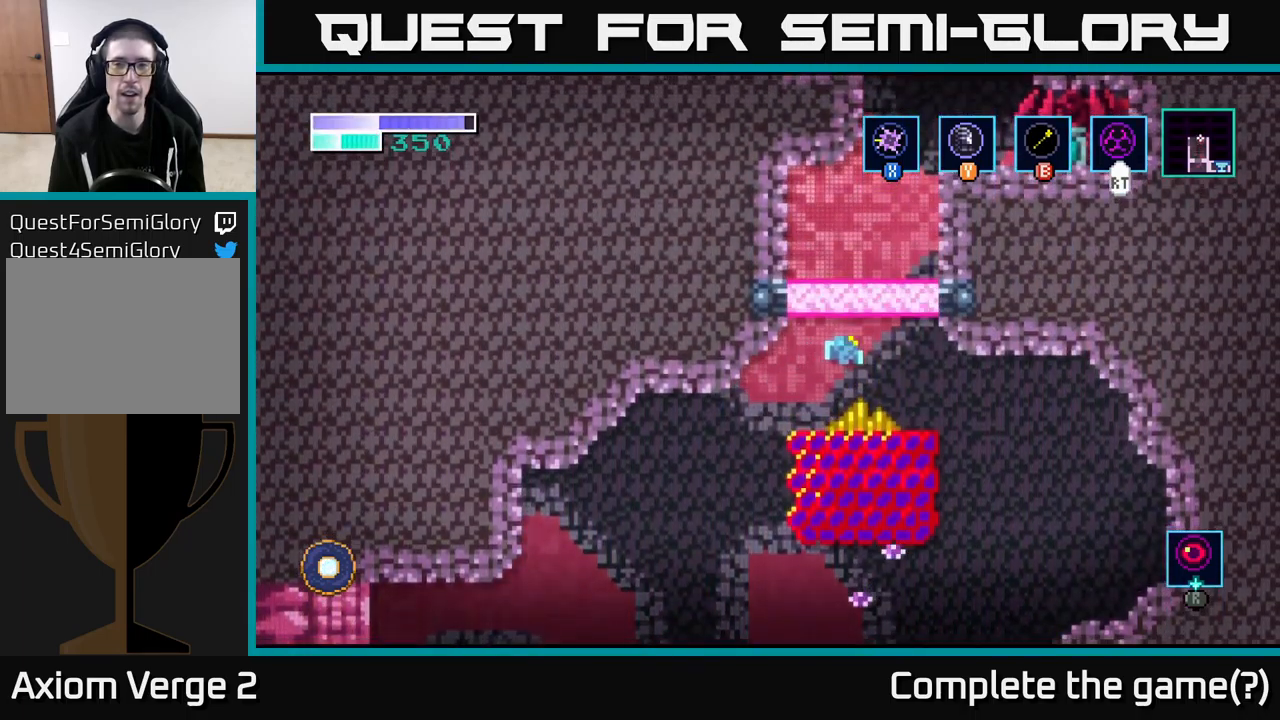
{"buttons": [], "left_stick": "left", "right_stick": "center", "events": [[33, "X", "down"], [33, "left_stick", "center"], [133, "X", "up"], [283, "X", "down"], [417, "X", "up"], [433, "left_stick", "left"]]}
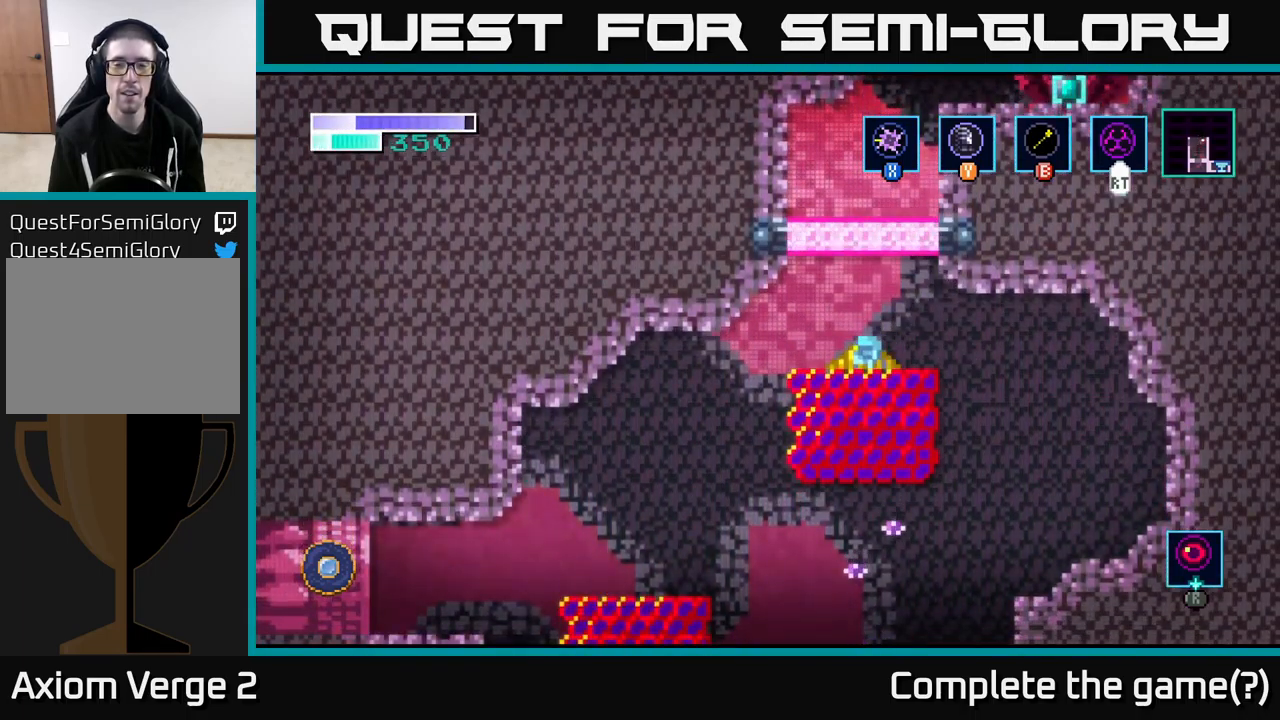
{"buttons": ["A"], "left_stick": "right", "right_stick": "center", "events": [[100, "X", "down"], [100, "left_stick", "center"], [250, "X", "up"], [317, "A", "down"], [400, "left_stick", "right"]]}
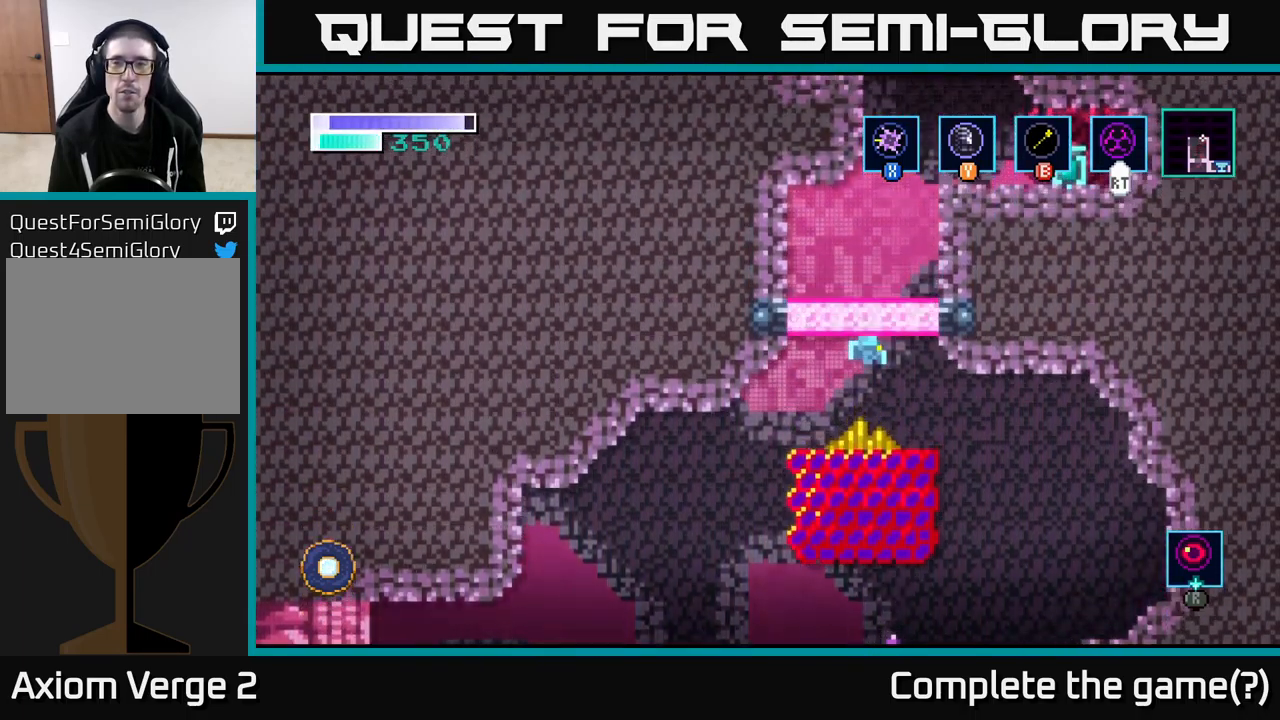
{"buttons": [], "left_stick": "center", "right_stick": "center", "events": [[67, "left_stick", "center"], [133, "A", "up"], [300, "left_stick", "left"], [417, "left_stick", "center"]]}
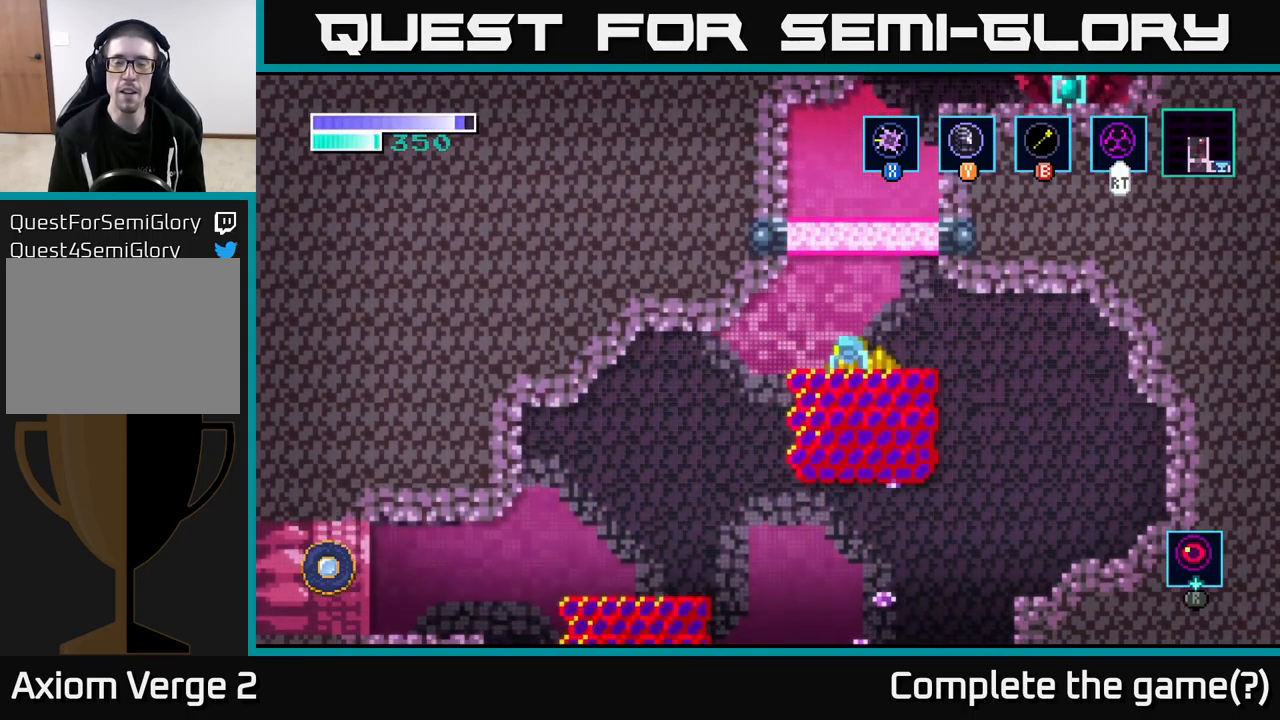
{"buttons": [], "left_stick": "center", "right_stick": "center", "events": [[83, "SELECT", "down"], [250, "SELECT", "up"]]}
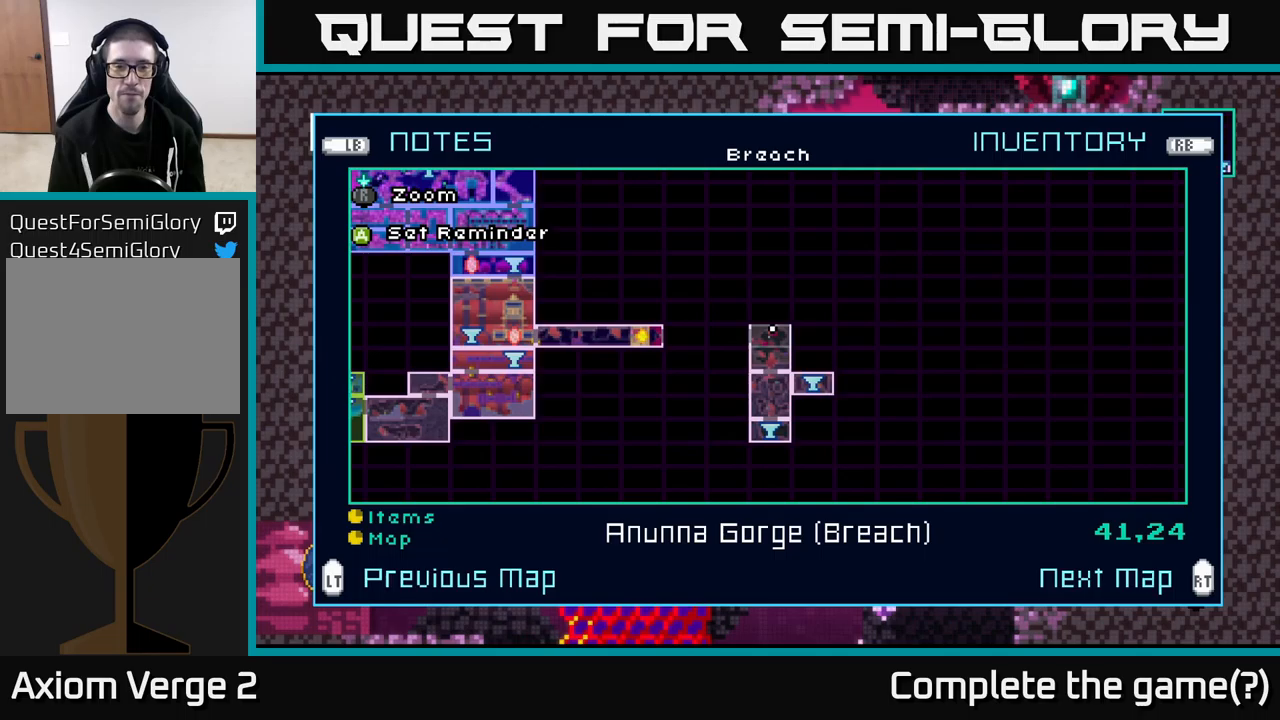
{"buttons": [], "left_stick": "center", "right_stick": "center", "events": []}
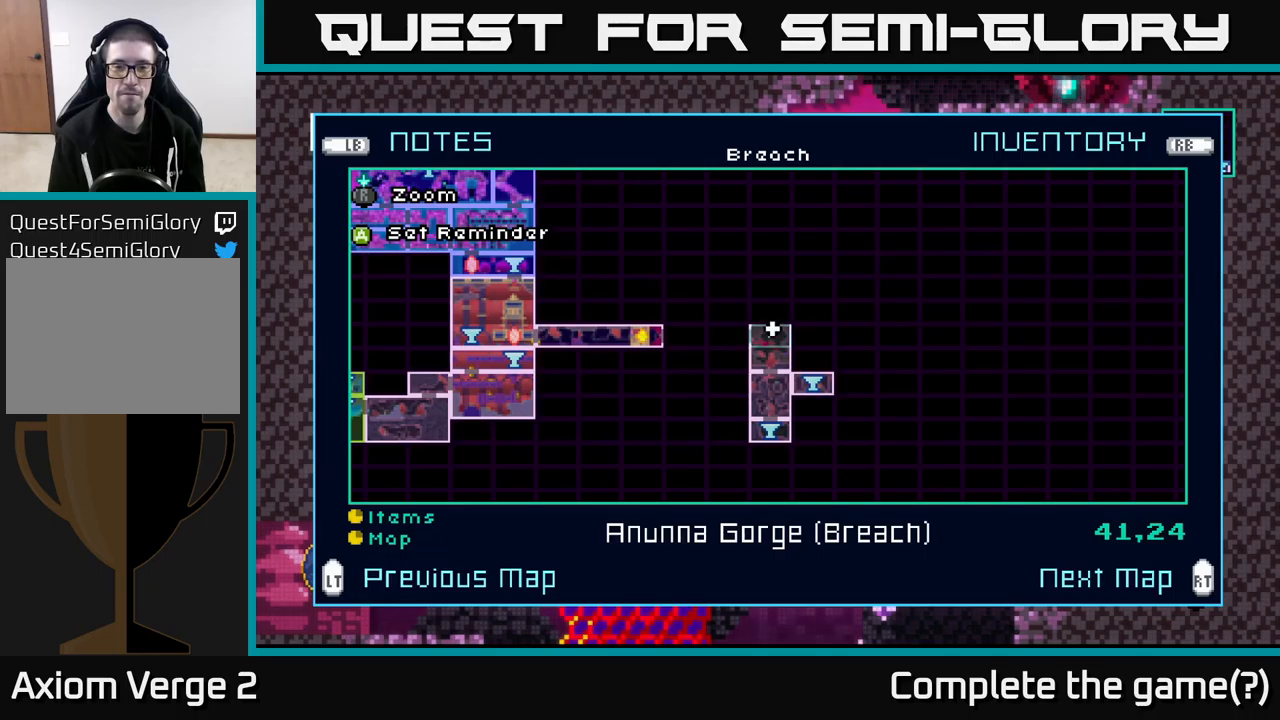
{"buttons": ["SELECT"], "left_stick": "center", "right_stick": "center", "events": [[433, "SELECT", "down"]]}
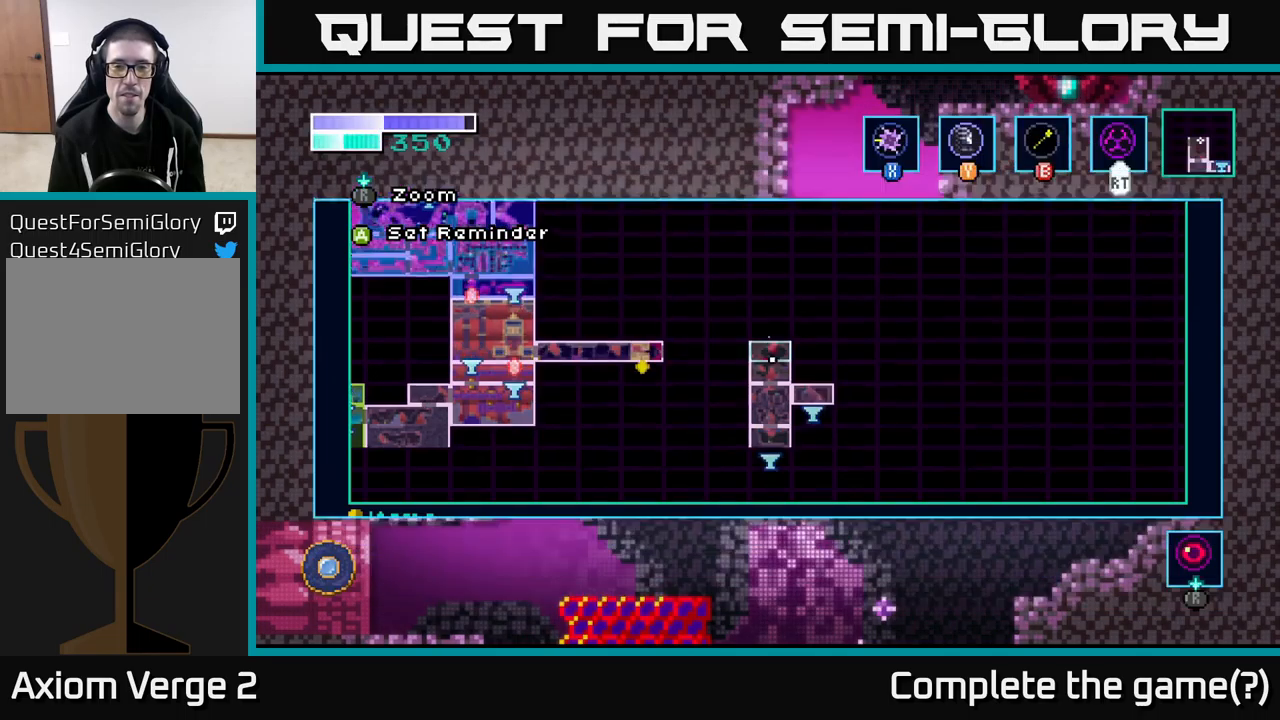
{"buttons": [], "left_stick": "center", "right_stick": "center", "events": [[83, "SELECT", "up"]]}
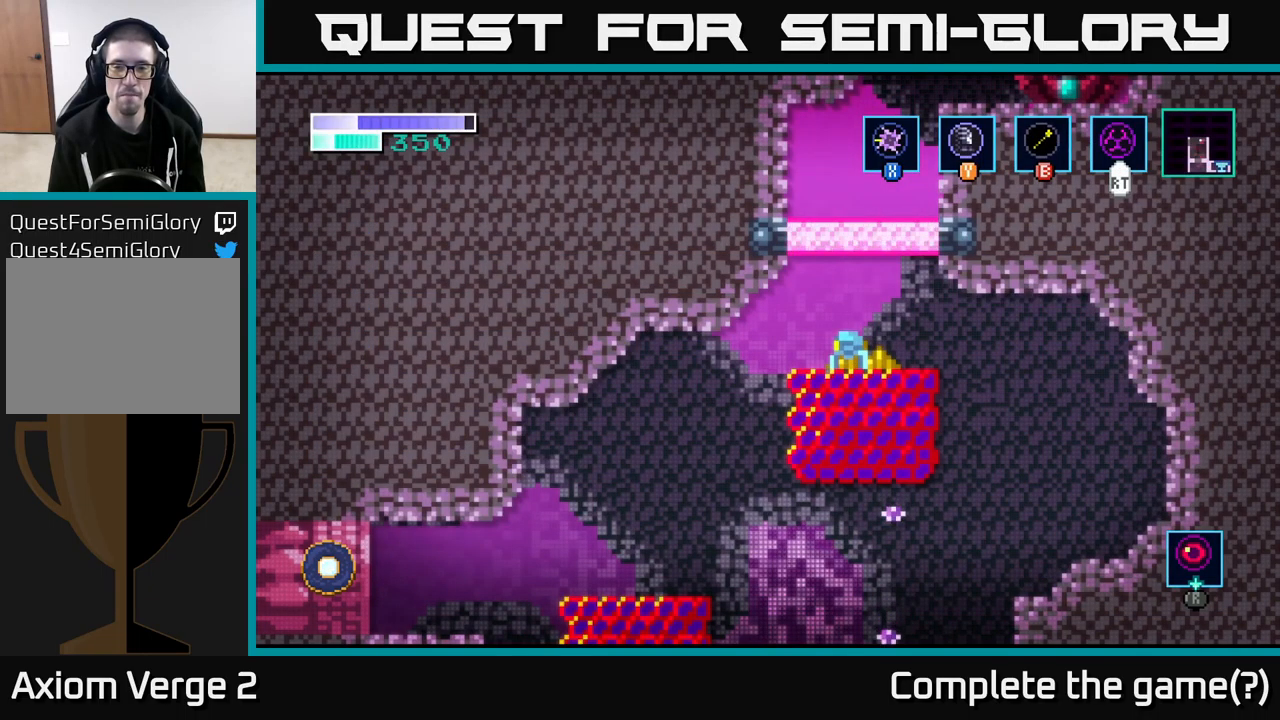
{"buttons": [], "left_stick": "center", "right_stick": "center", "events": []}
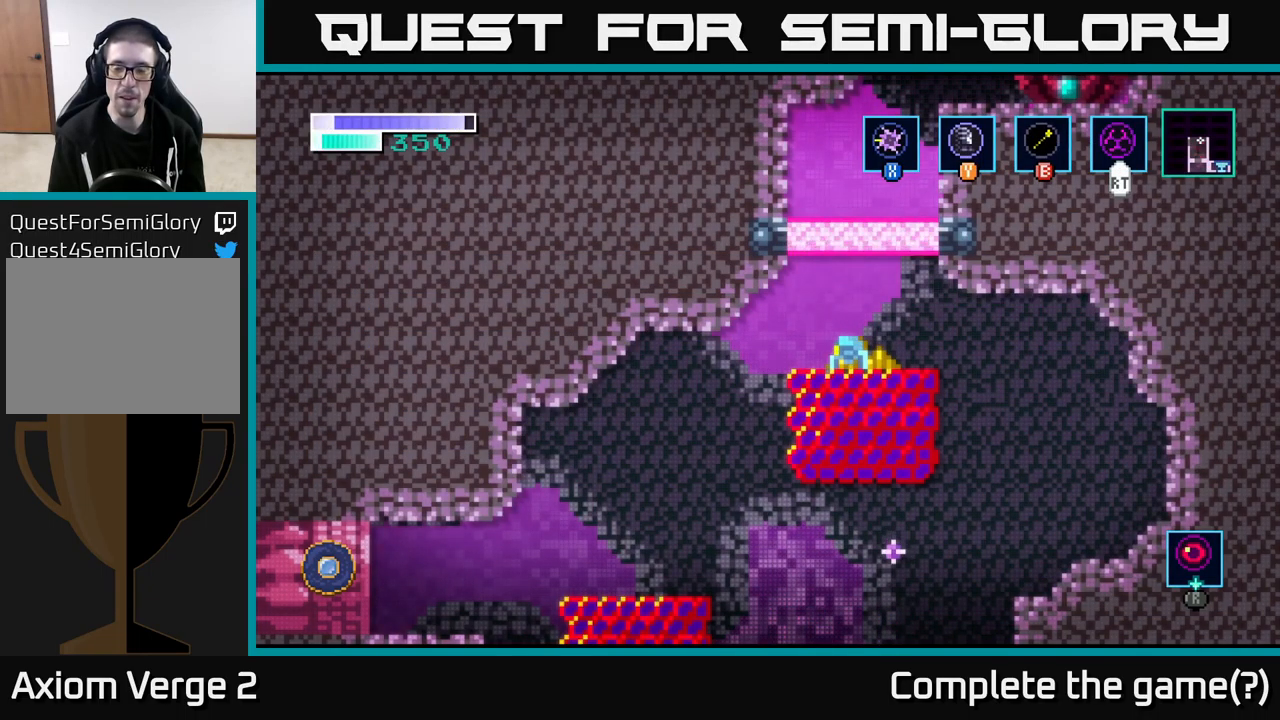
{"buttons": [], "left_stick": "center", "right_stick": "center", "events": []}
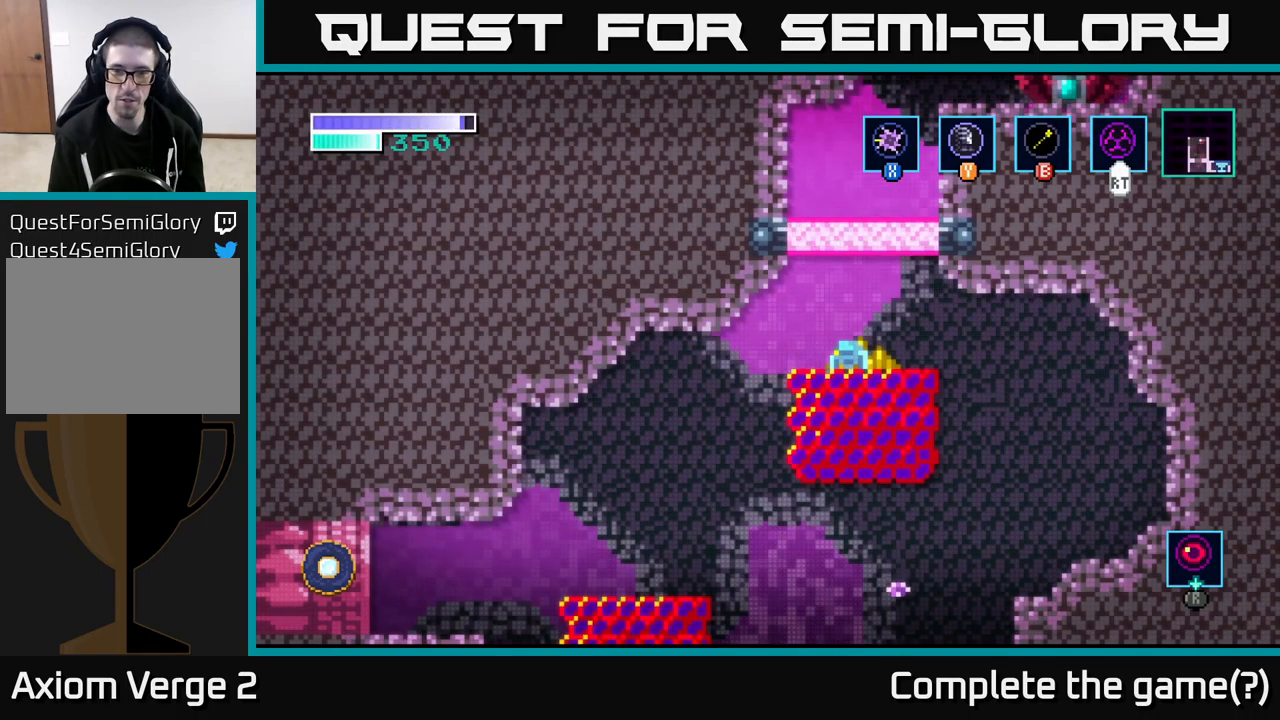
{"buttons": [], "left_stick": "center", "right_stick": "center", "events": []}
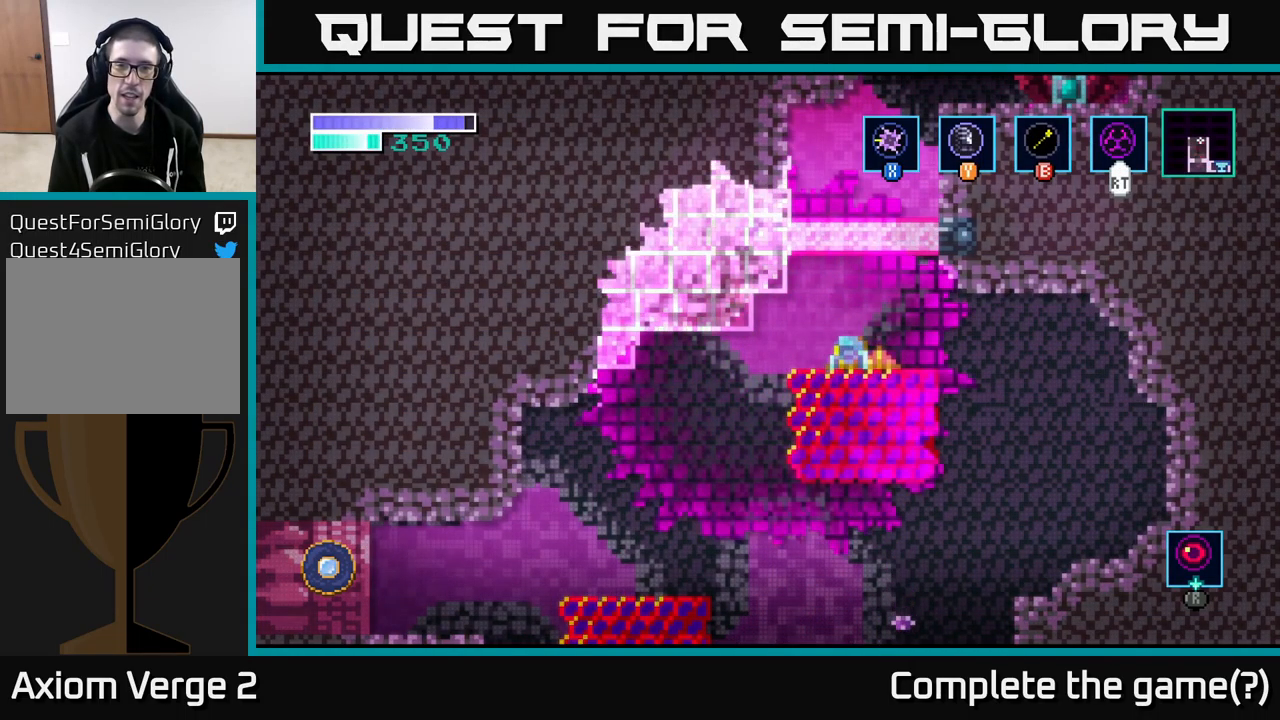
{"buttons": [], "left_stick": "center", "right_stick": "center", "events": []}
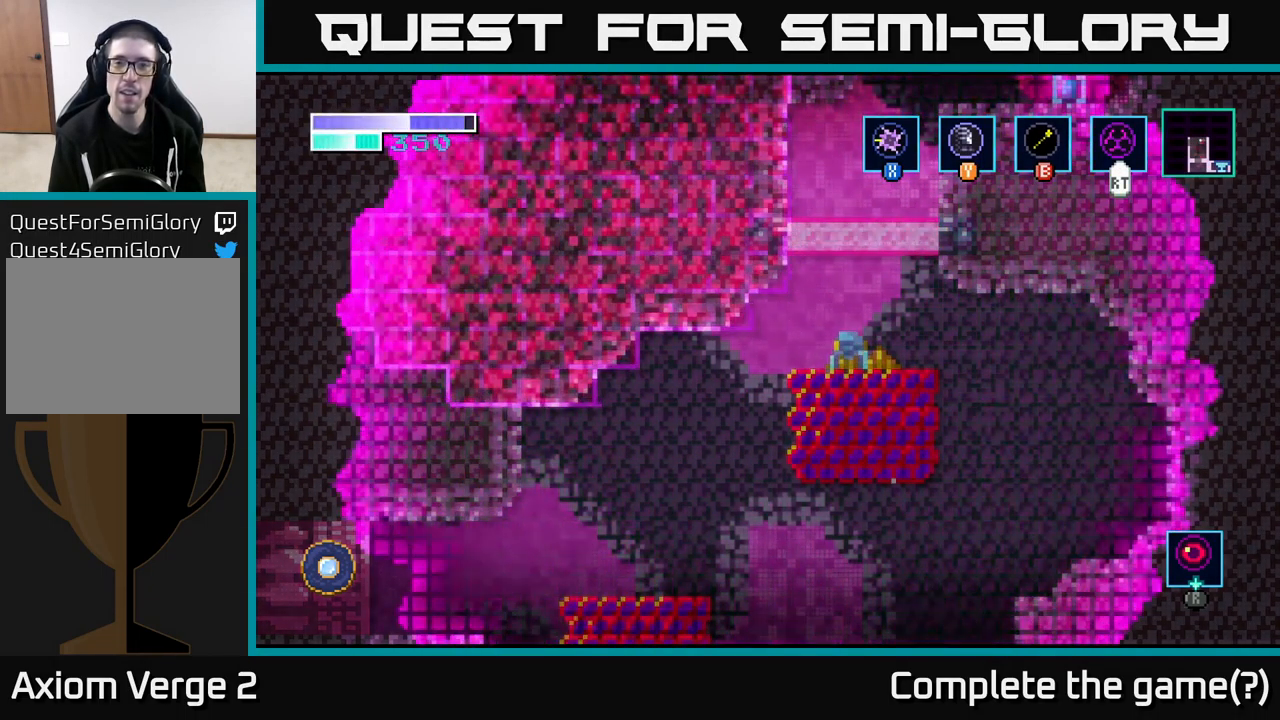
{"buttons": ["A"], "left_stick": "center", "right_stick": "center", "events": [[367, "A", "down"]]}
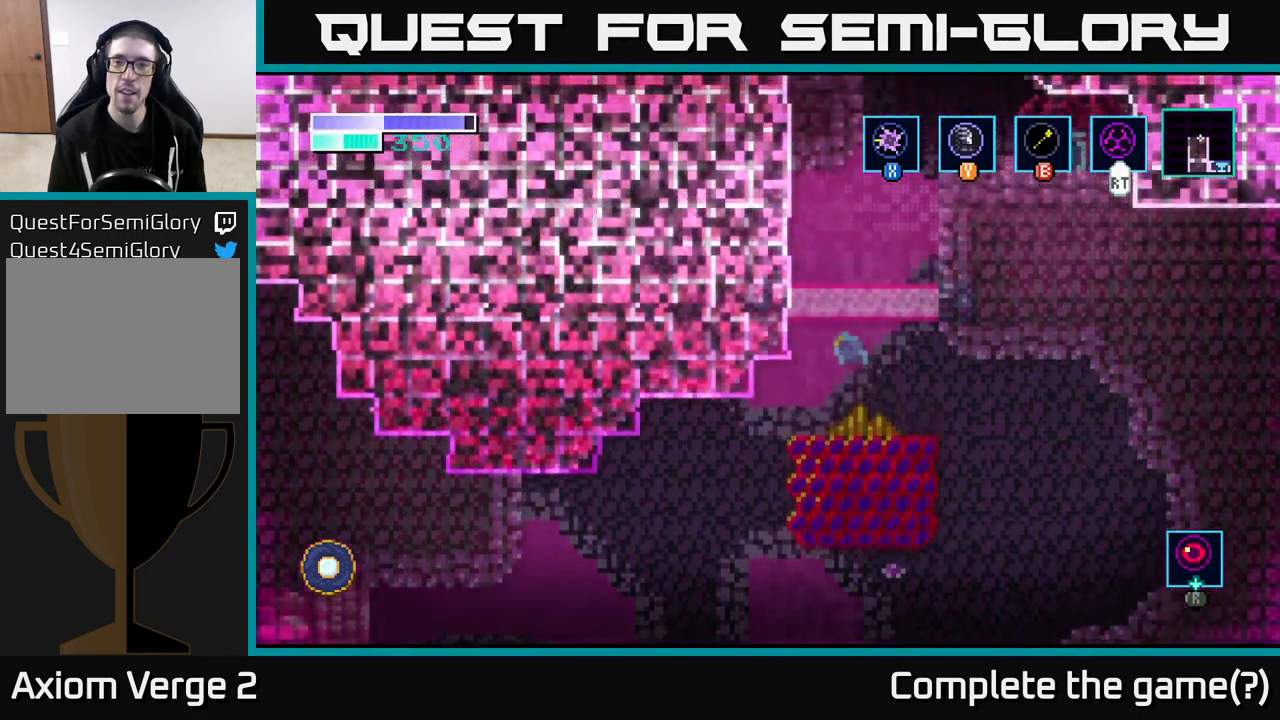
{"buttons": [], "left_stick": "center", "right_stick": "center", "events": [[100, "A", "up"]]}